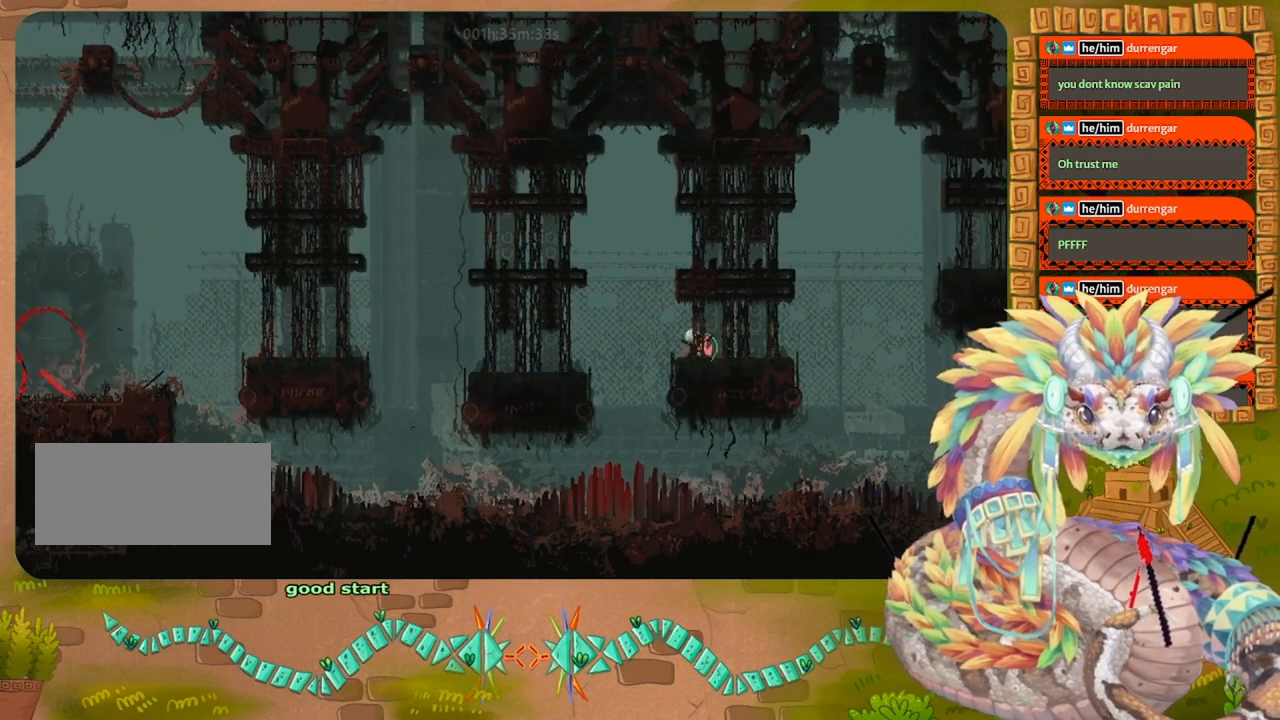
Gameplay with keyboard and mouse; each line is a JSON object with the keys held at the frame after it. "events" lists presses ("down") and releases ("up") of "down", "grab", "jump", "left", "right", "spin", "throw" and "up" between this image and that frame as [ms after this image, input, new state], when the widget could be followed in between. No other keys are recorded. Mouse buttons are not recorded. Key names are as the overlay labels them; some are game actions (e.g. jump) rather than physical keys. Not read: mouse_move.
{"keys": ["left", "up"], "events": [[100, "jump", "down"], [134, "down", "up"], [300, "up", "down"], [500, "jump", "up"]]}
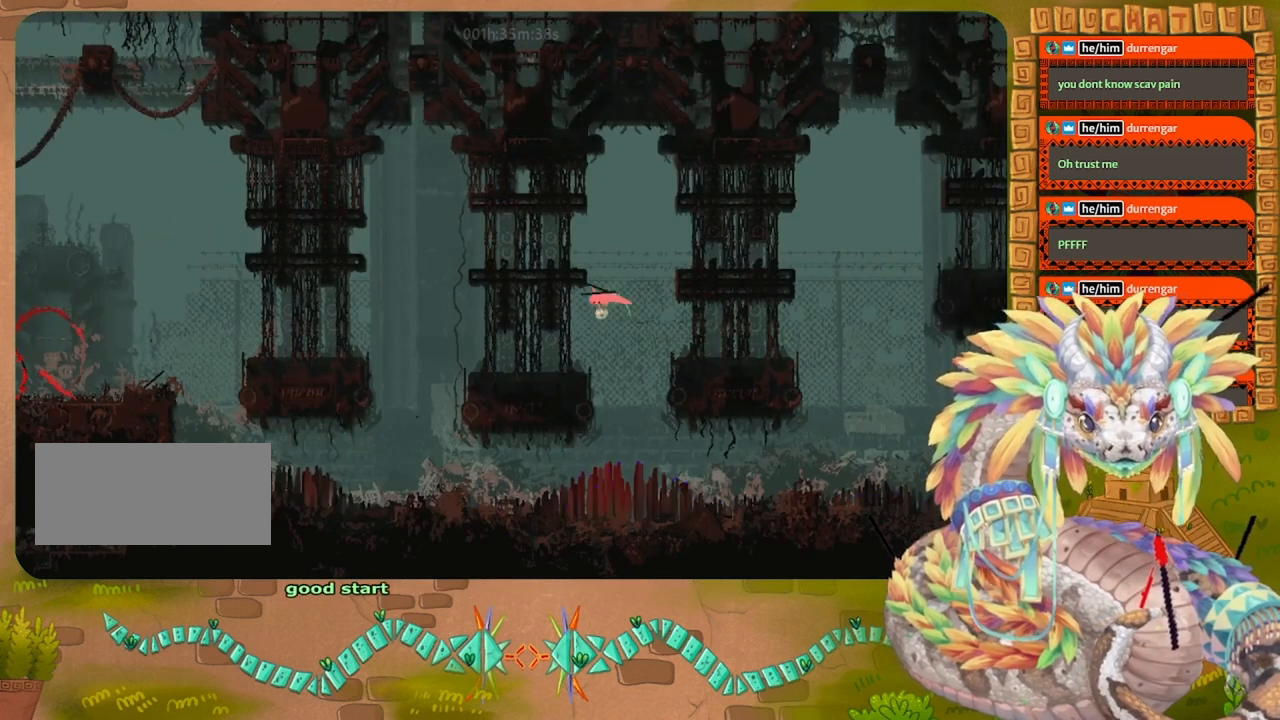
{"keys": ["down", "left"], "events": [[67, "up", "up"], [167, "down", "down"]]}
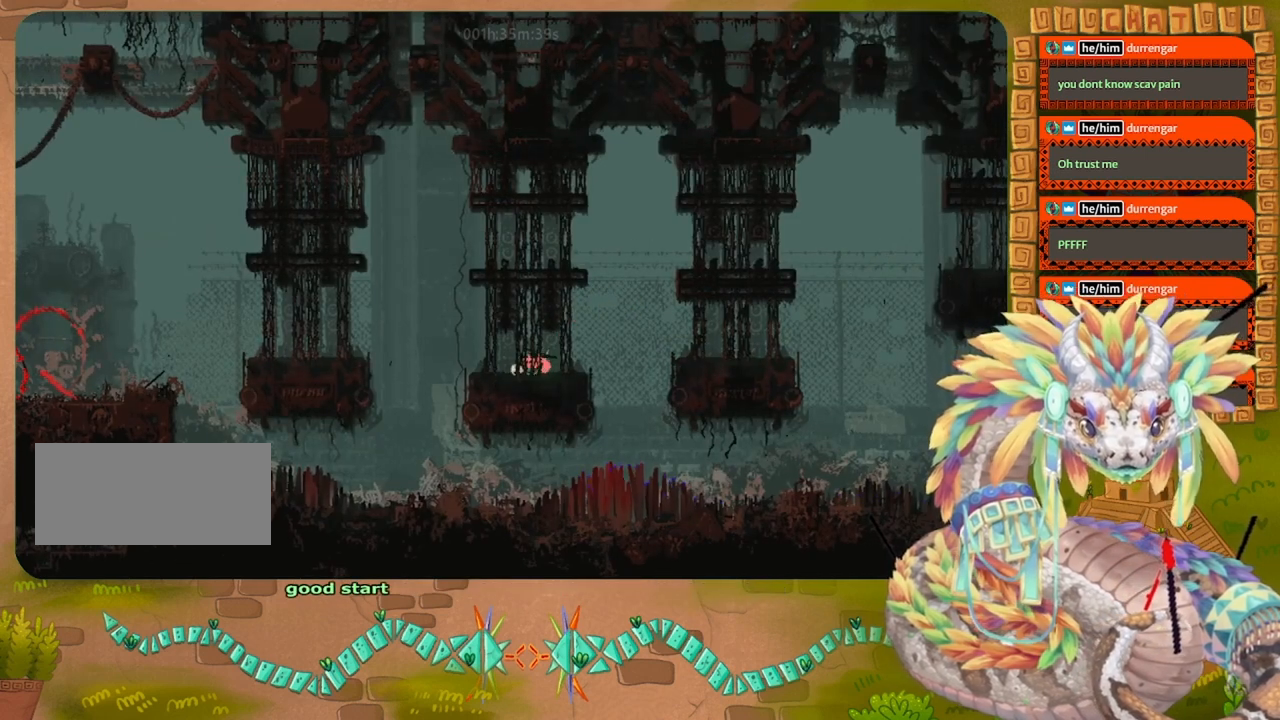
{"keys": ["up"], "events": [[300, "down", "up"], [367, "left", "up"], [400, "up", "down"]]}
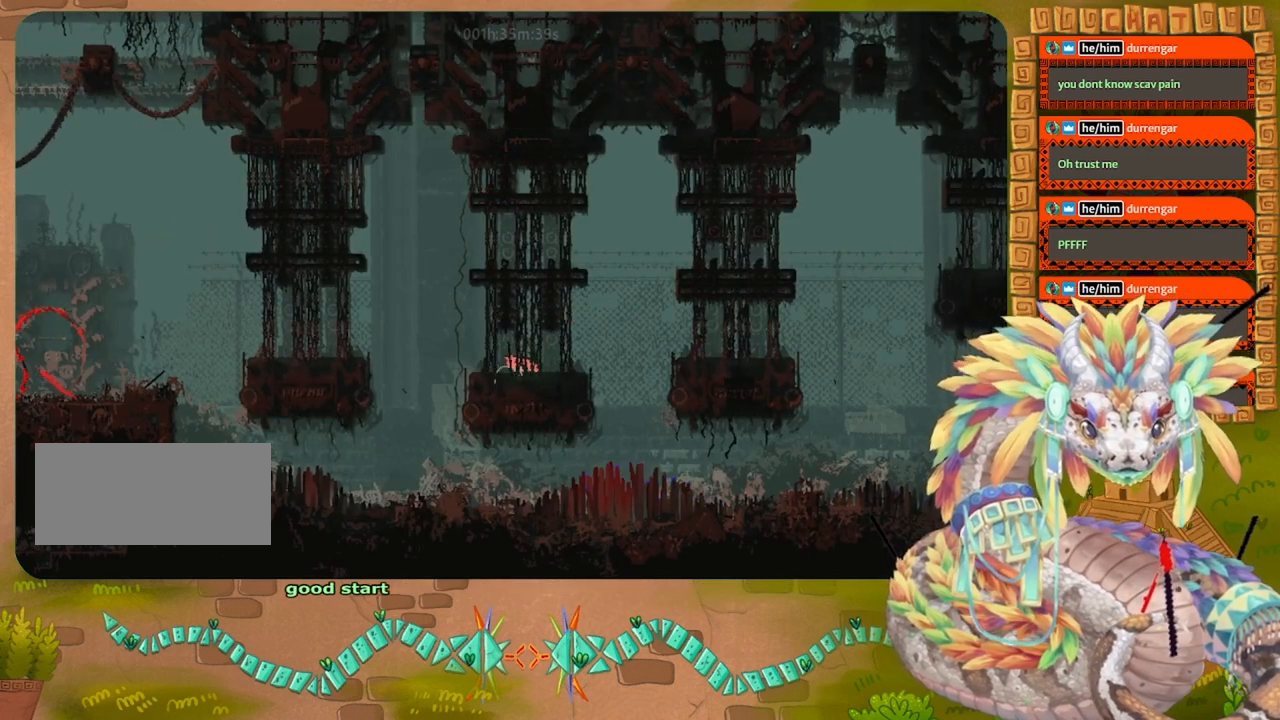
{"keys": [], "events": [[34, "left", "down"], [100, "up", "up"], [300, "left", "up"]]}
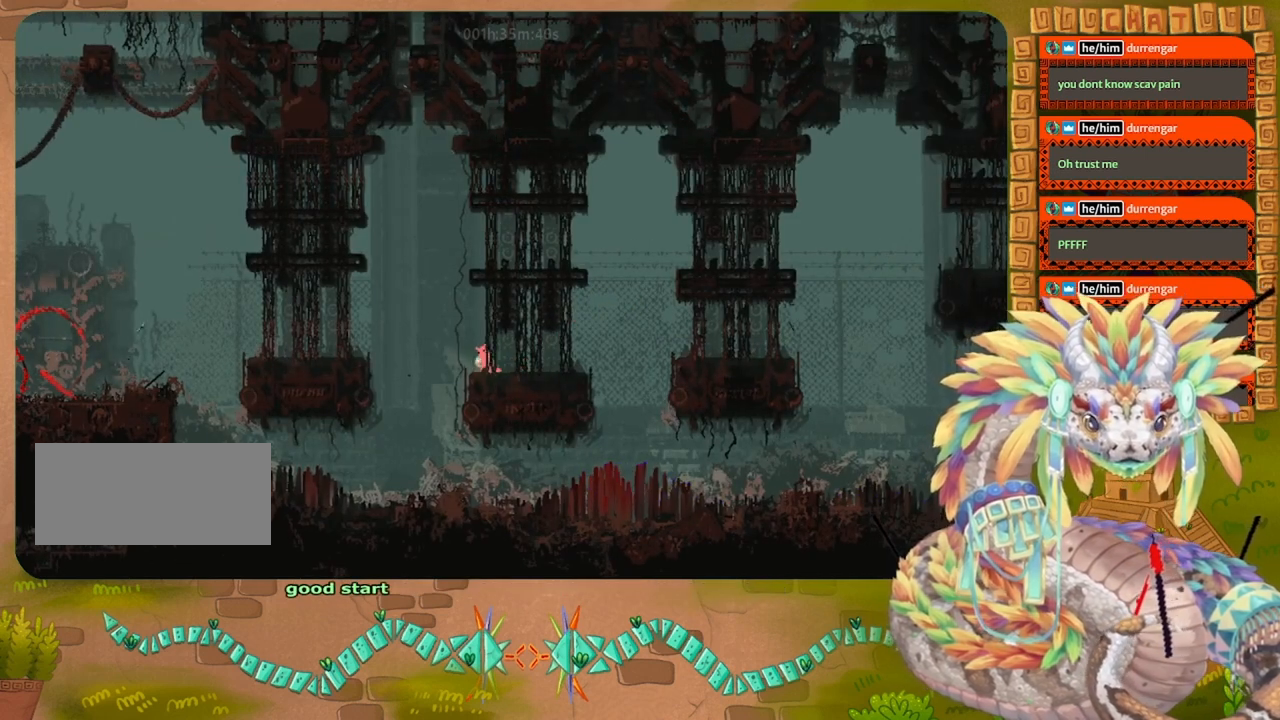
{"keys": ["jump"], "events": [[134, "left", "down"], [234, "left", "up"], [400, "down", "down"], [467, "down", "up"], [467, "jump", "down"]]}
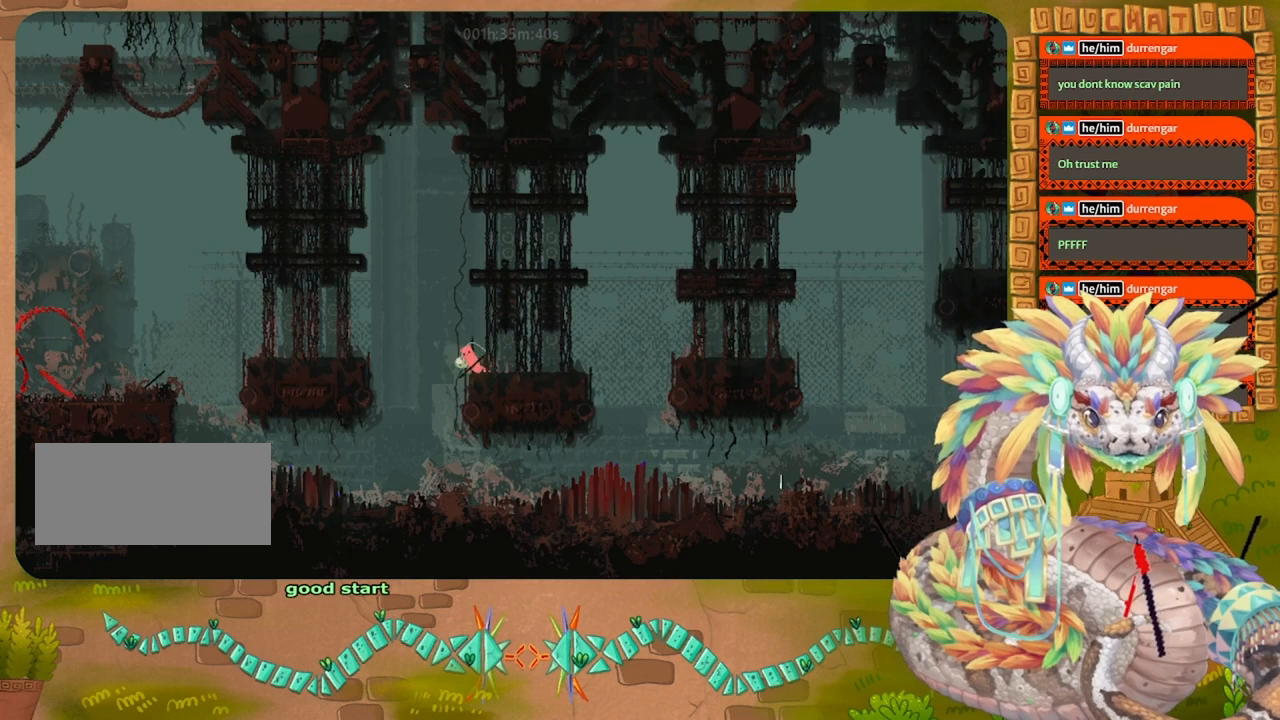
{"keys": ["jump"], "events": []}
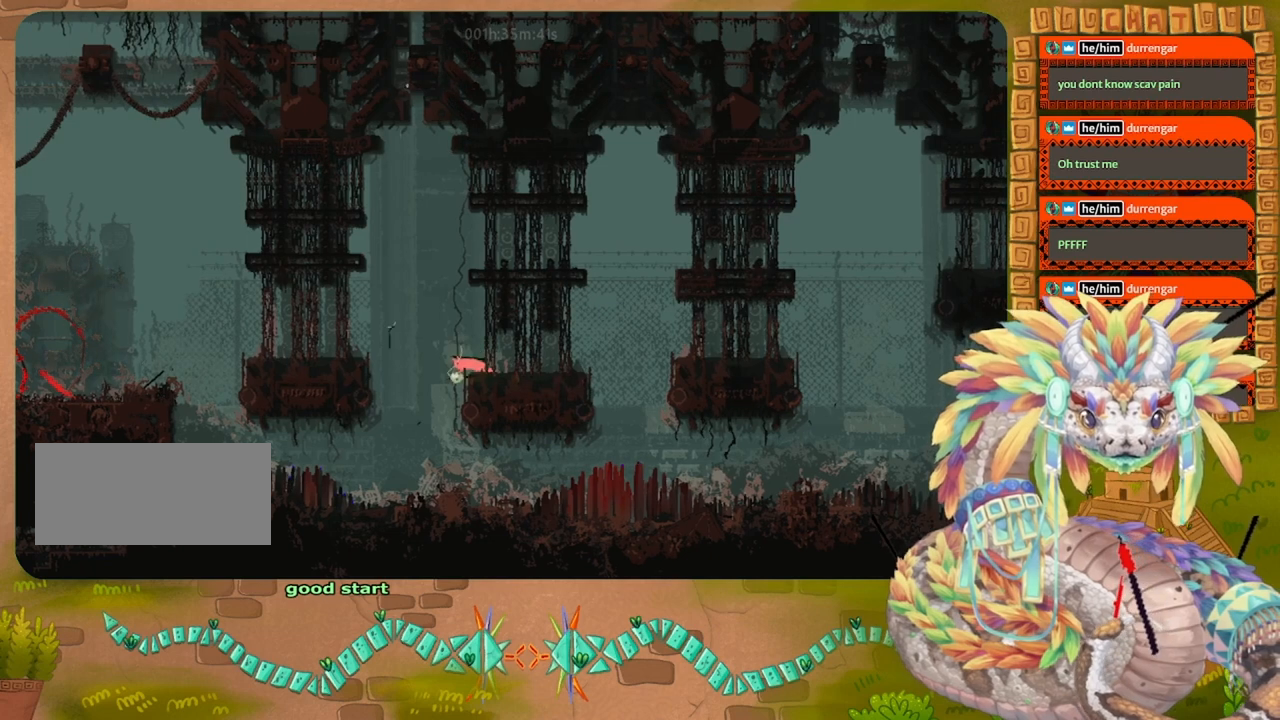
{"keys": ["left", "up"], "events": [[467, "jump", "up"], [500, "left", "down"], [500, "up", "down"]]}
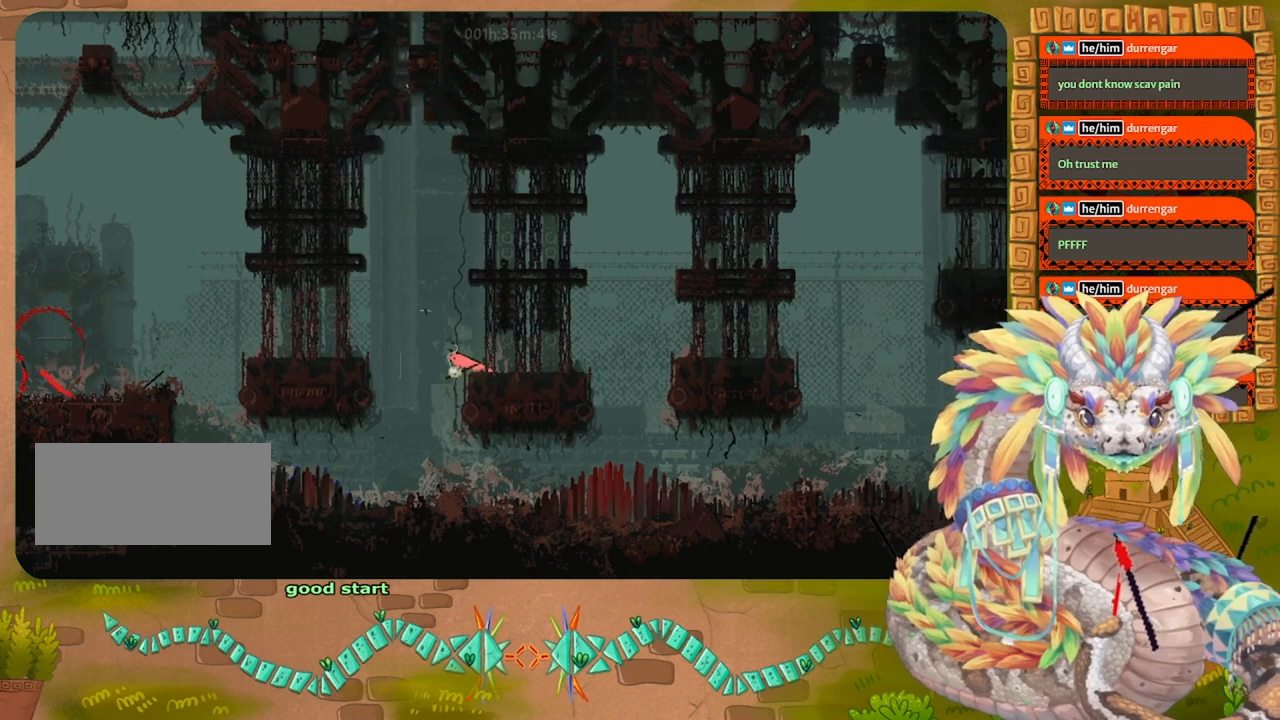
{"keys": ["jump", "left", "up"], "events": [[400, "jump", "down"]]}
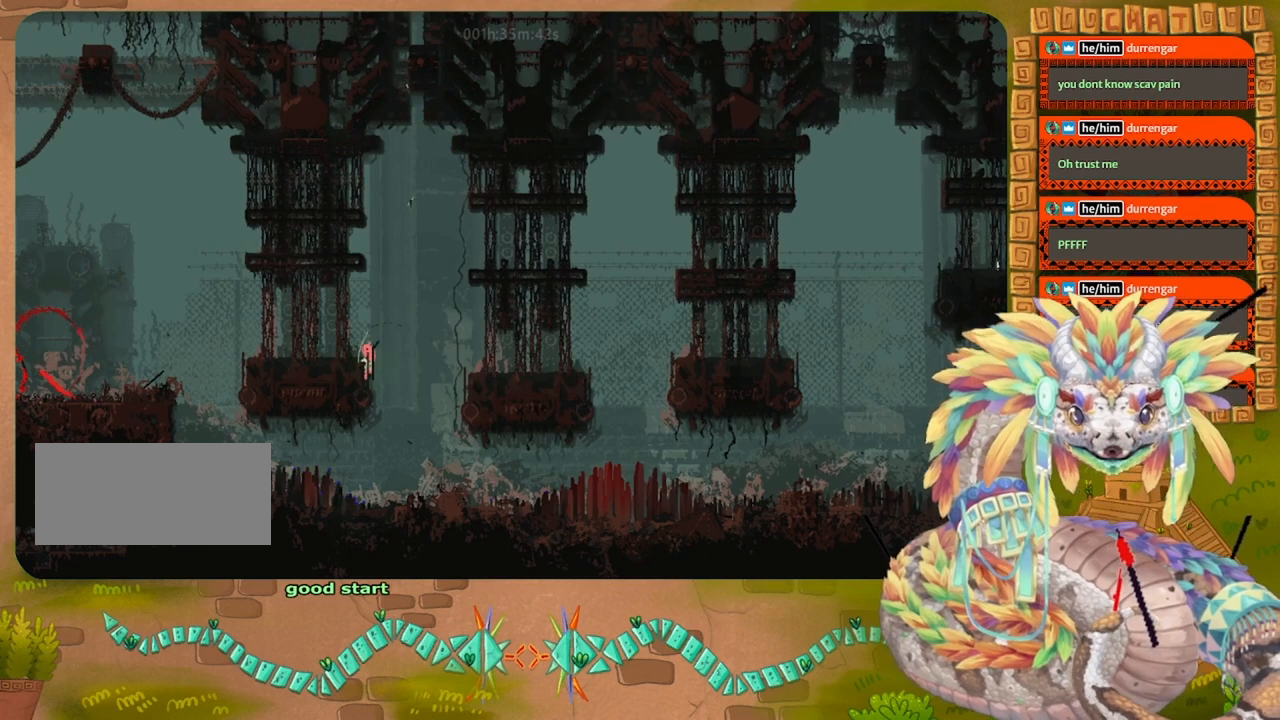
{"keys": ["left"], "events": [[267, "up", "up"], [334, "jump", "up"]]}
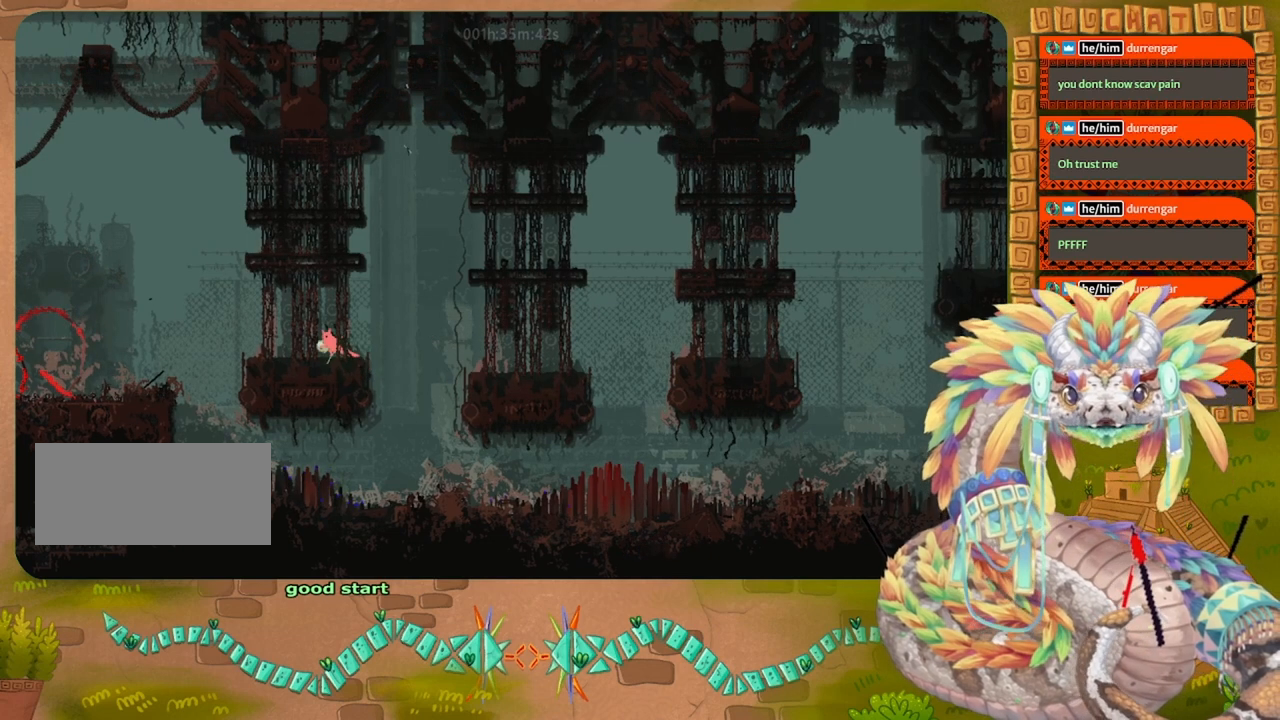
{"keys": ["jump", "left"], "events": [[467, "jump", "down"]]}
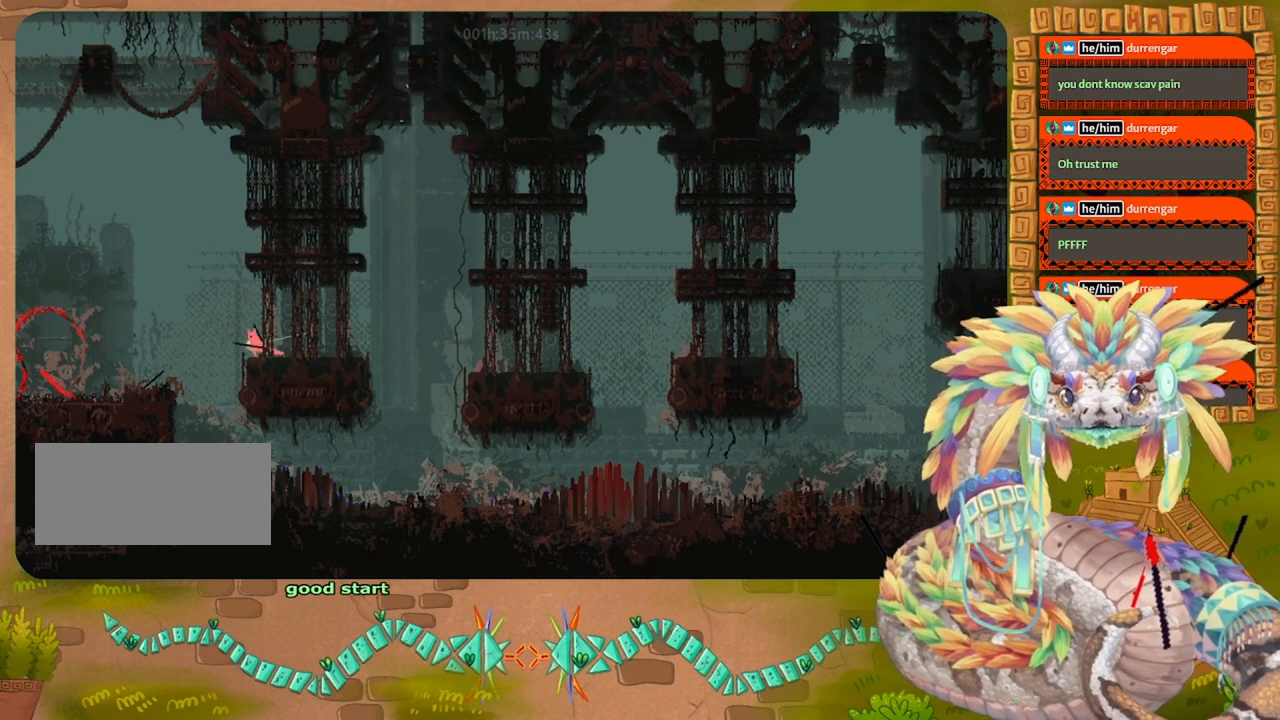
{"keys": ["jump", "left"], "events": []}
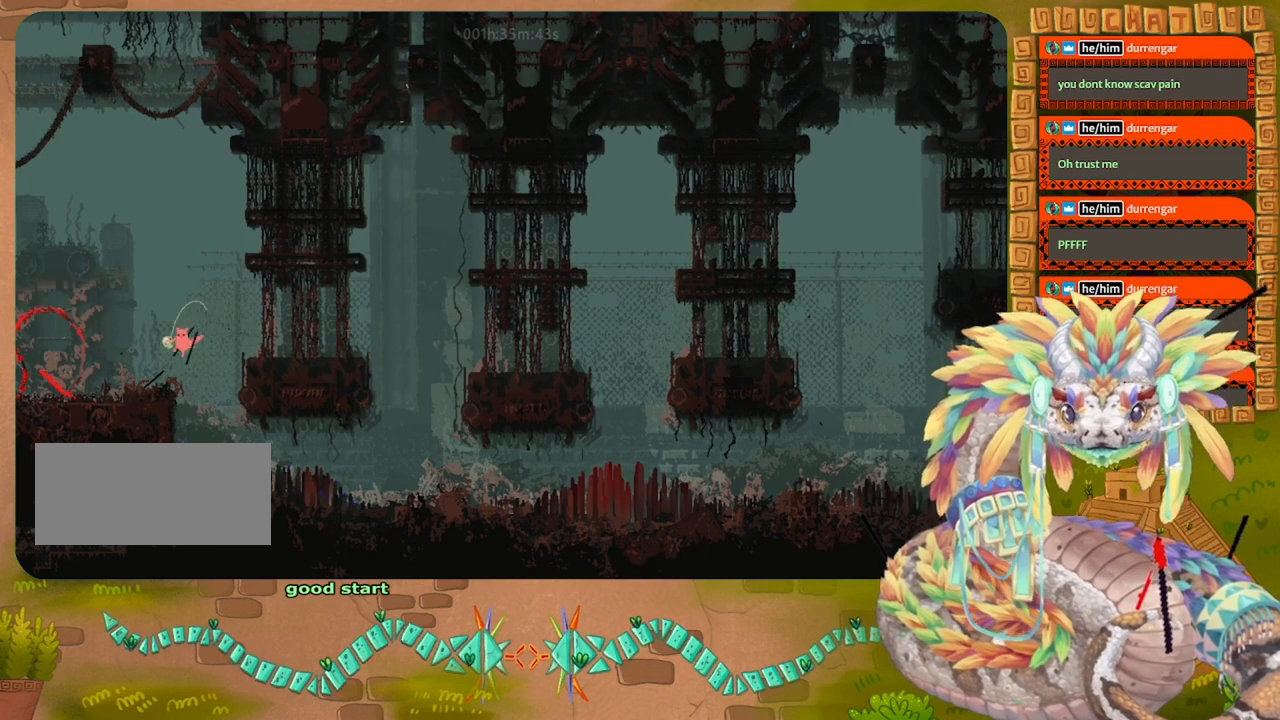
{"keys": ["left"], "events": [[67, "jump", "up"]]}
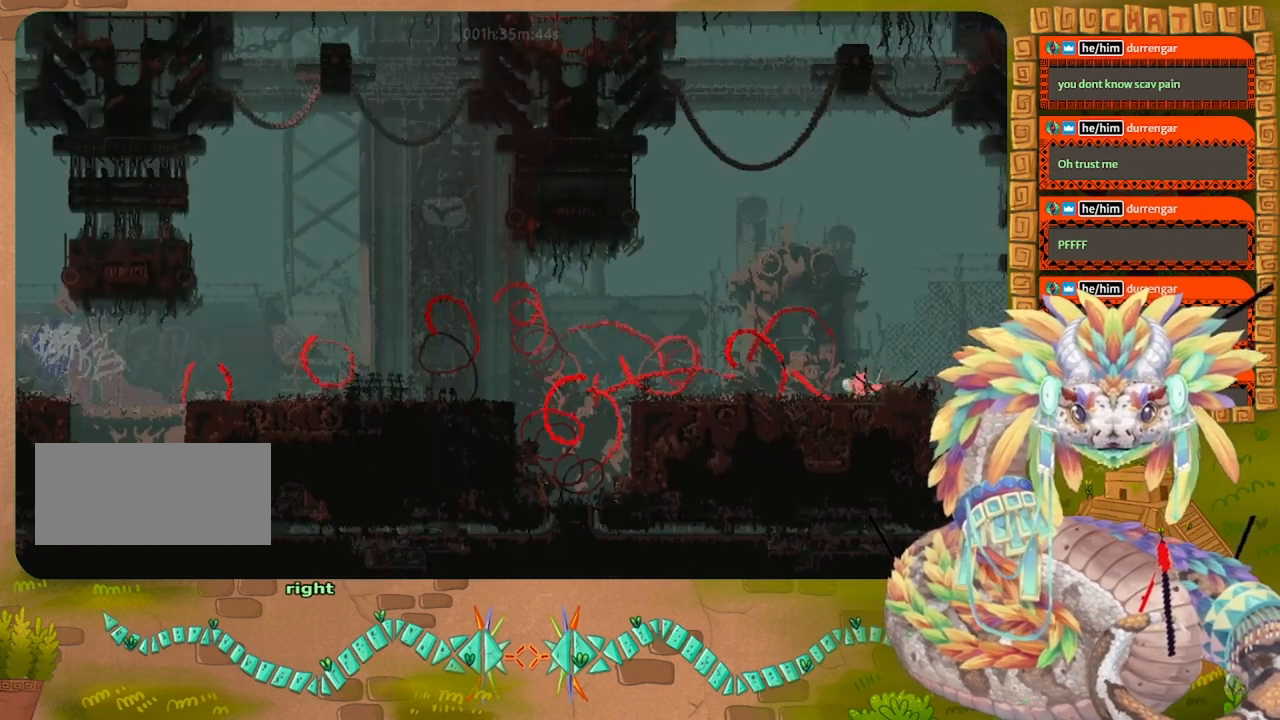
{"keys": ["left"], "events": []}
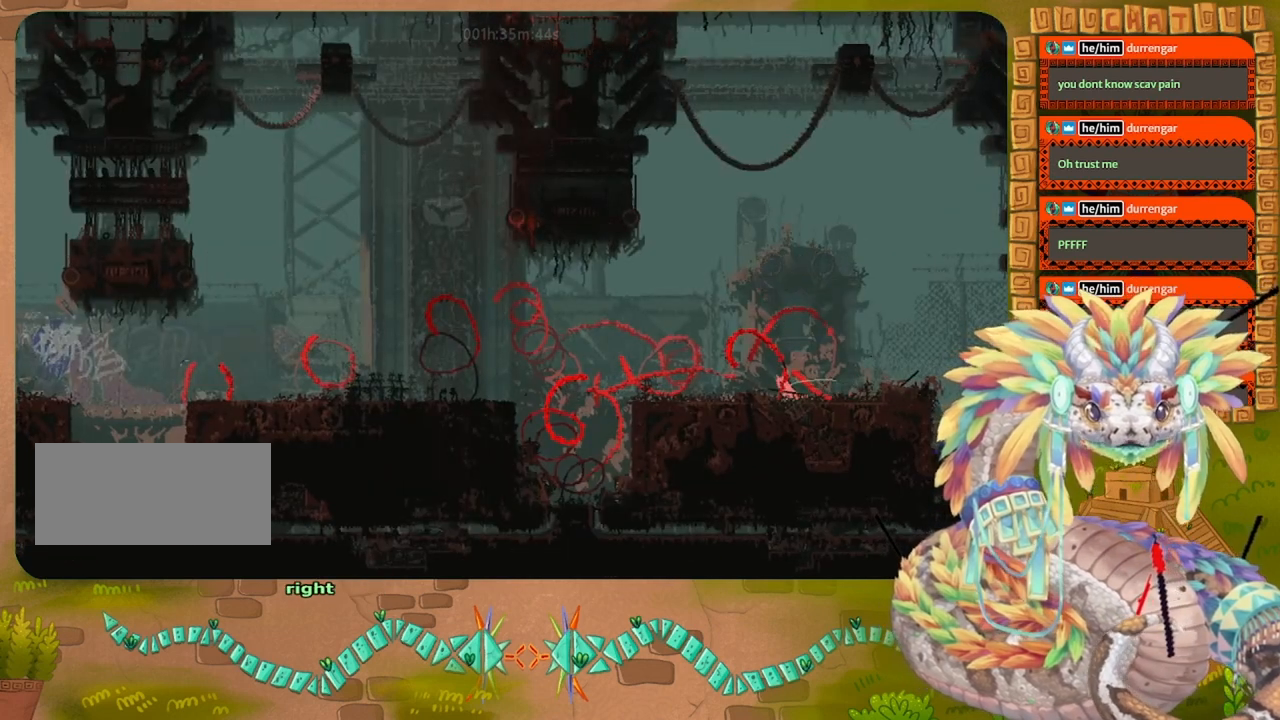
{"keys": ["jump", "right"], "events": [[400, "left", "up"], [400, "right", "down"], [434, "jump", "down"]]}
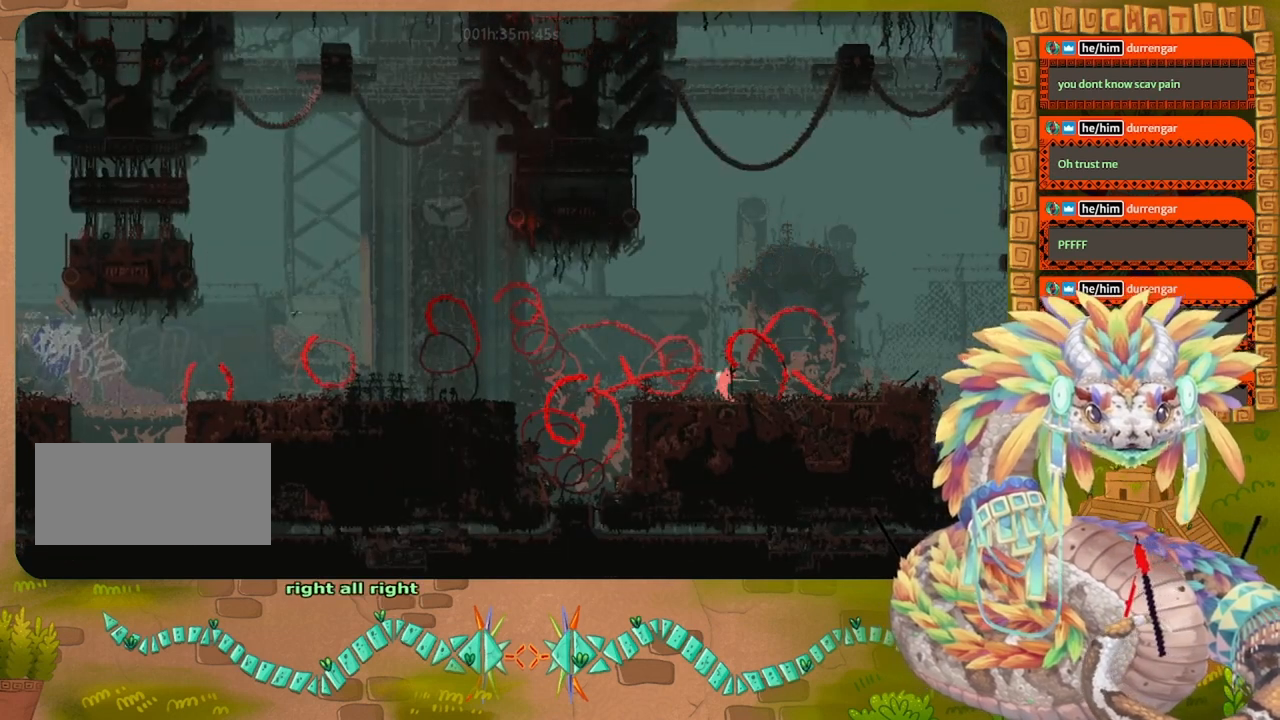
{"keys": ["left", "spin"], "events": [[67, "right", "up"], [100, "jump", "up"], [100, "left", "down"], [134, "spin", "down"]]}
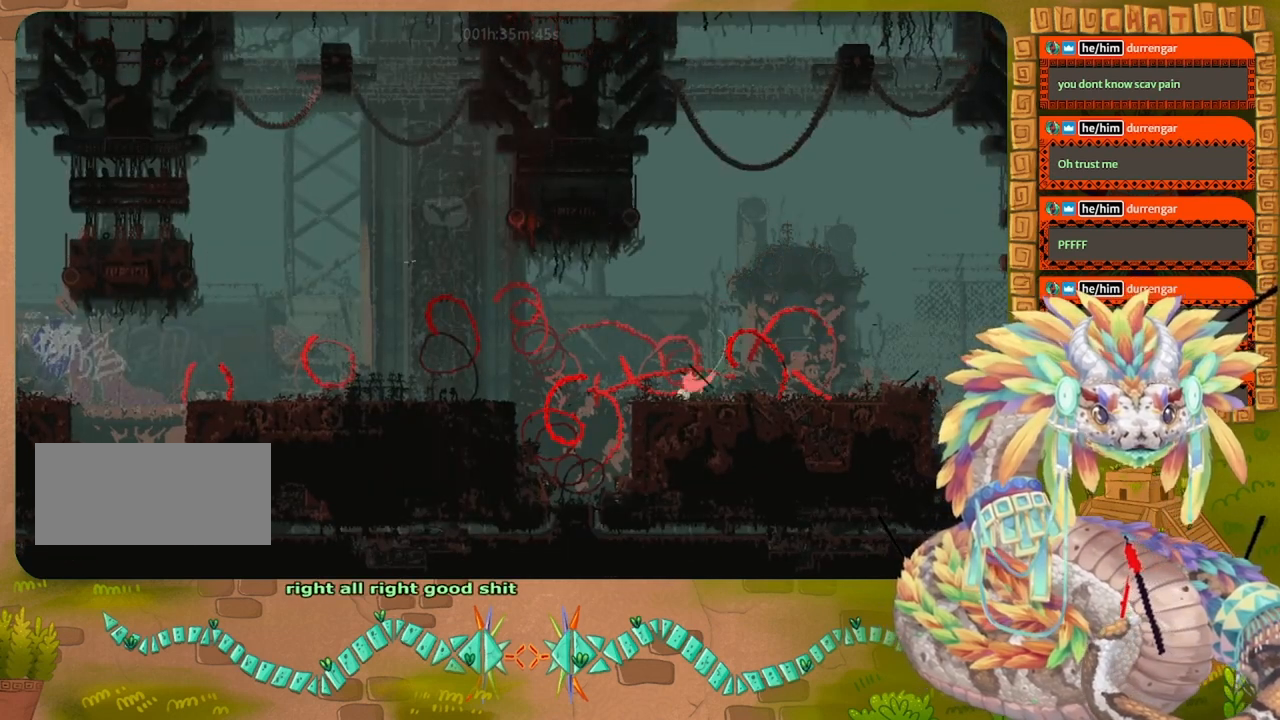
{"keys": ["jump", "left", "spin"], "events": [[267, "jump", "down"]]}
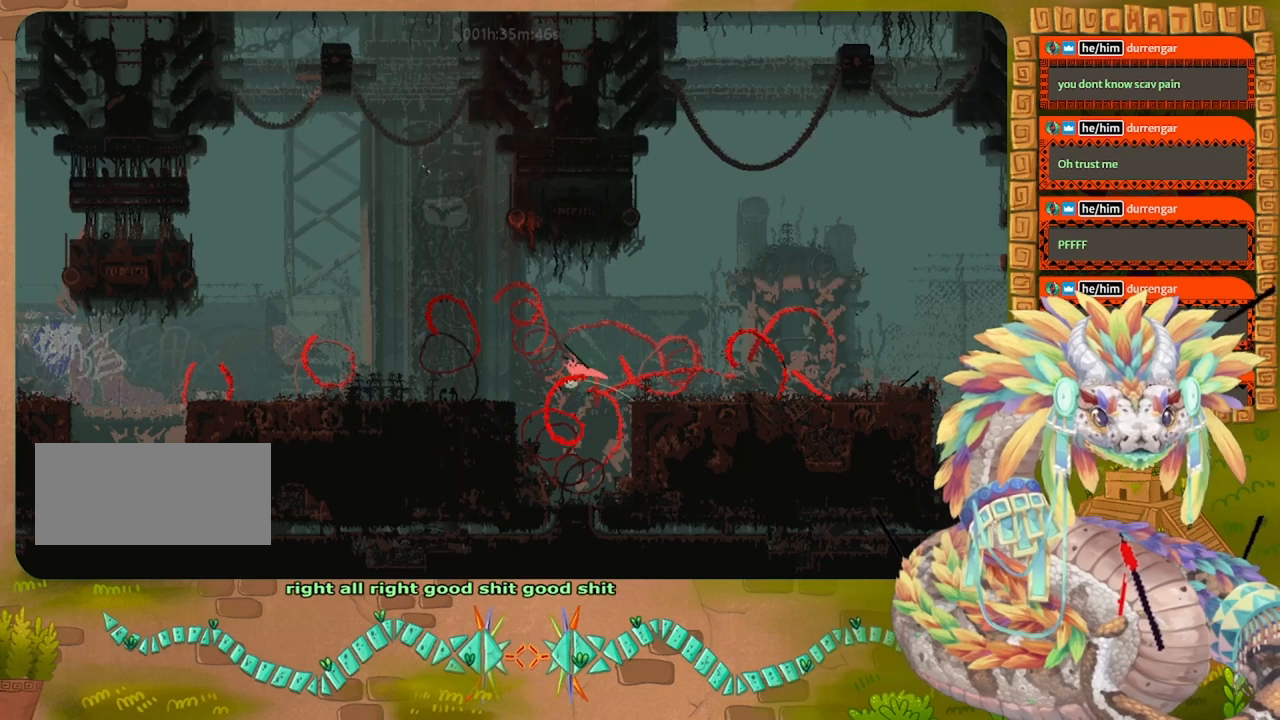
{"keys": ["left", "up"], "events": [[234, "up", "down"], [300, "jump", "up"], [300, "spin", "up"], [400, "up", "up"], [467, "up", "down"]]}
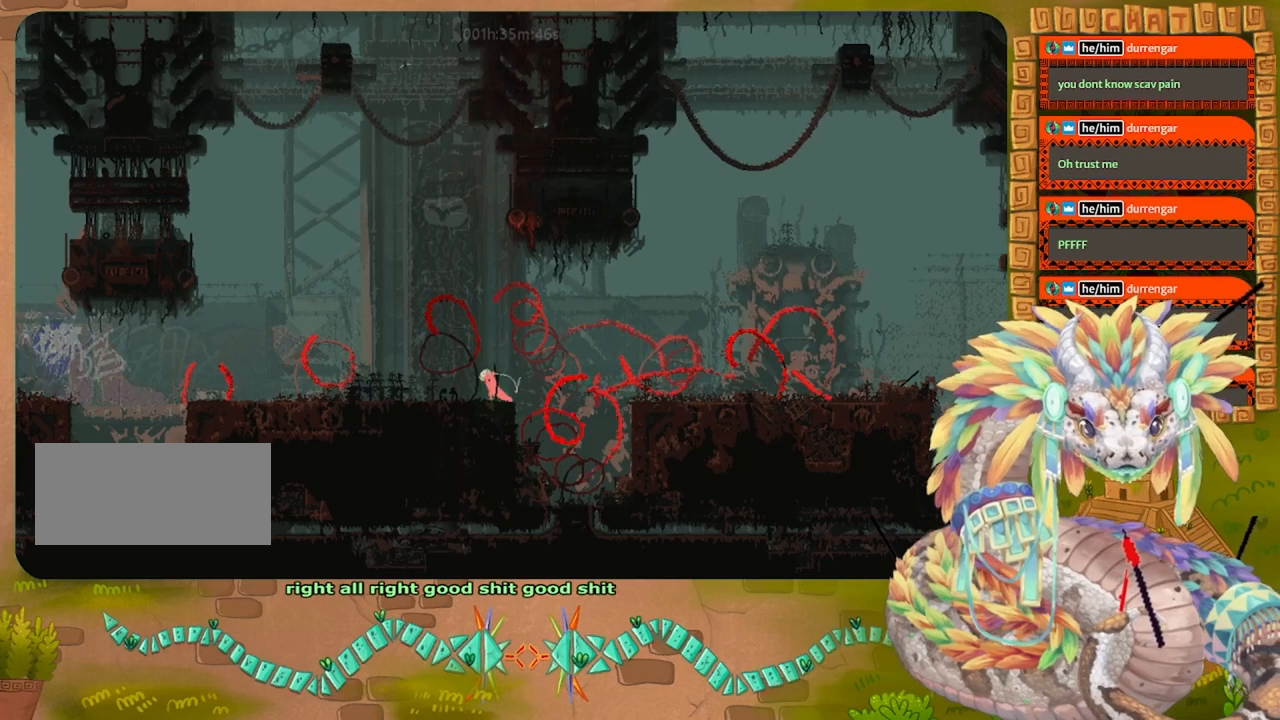
{"keys": ["left"], "events": [[100, "up", "up"], [400, "up", "down"], [500, "up", "up"]]}
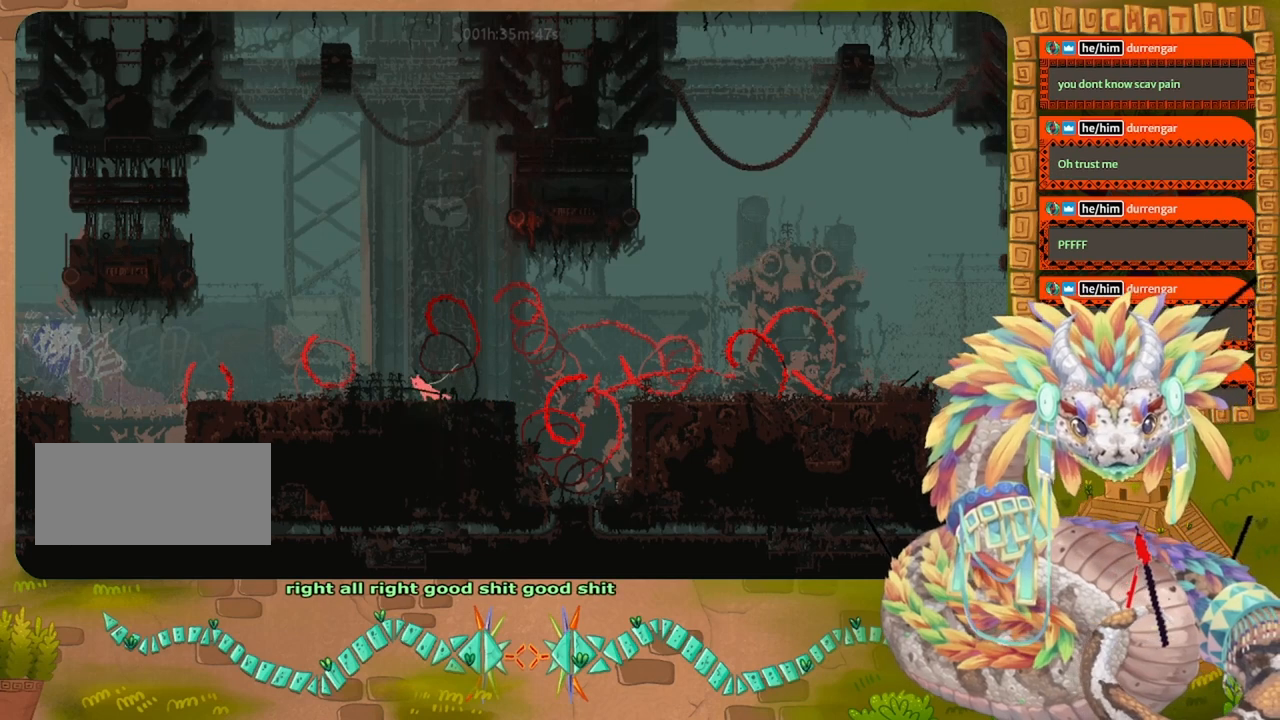
{"keys": [], "events": [[500, "left", "up"]]}
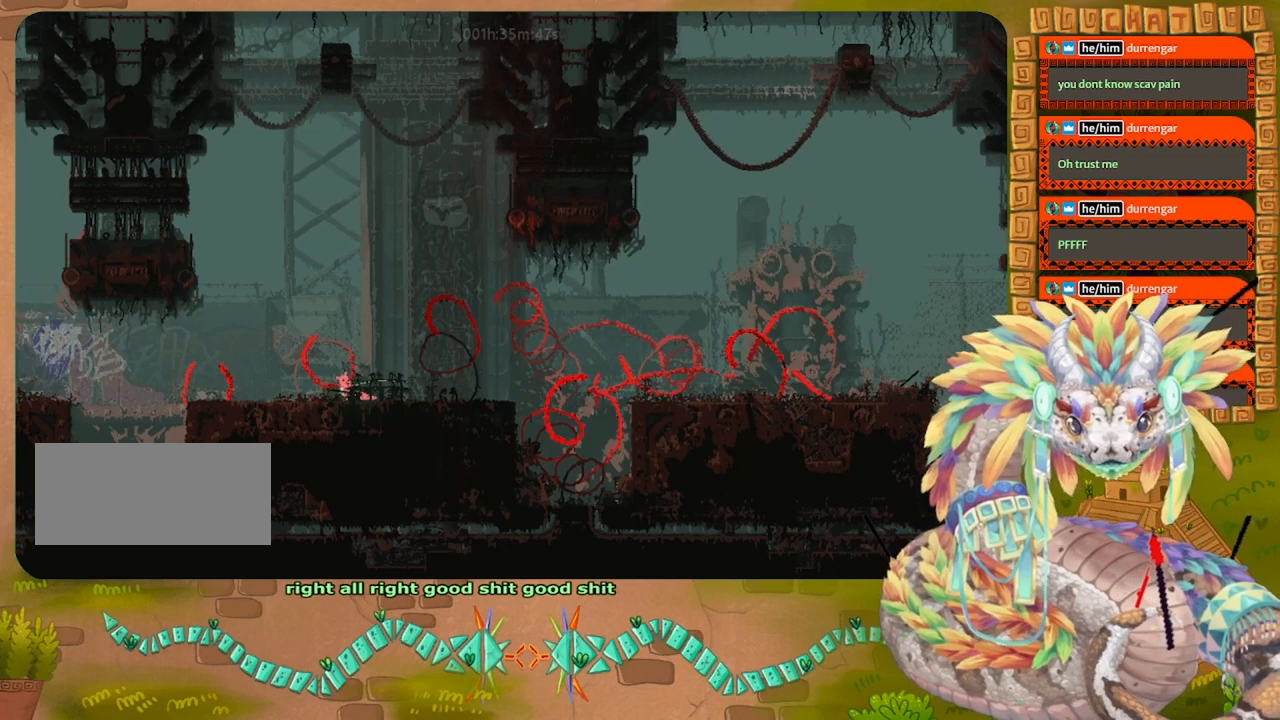
{"keys": ["left", "spin"], "events": [[34, "right", "down"], [67, "jump", "down"], [134, "right", "up"], [167, "jump", "up"], [167, "left", "down"], [200, "spin", "down"]]}
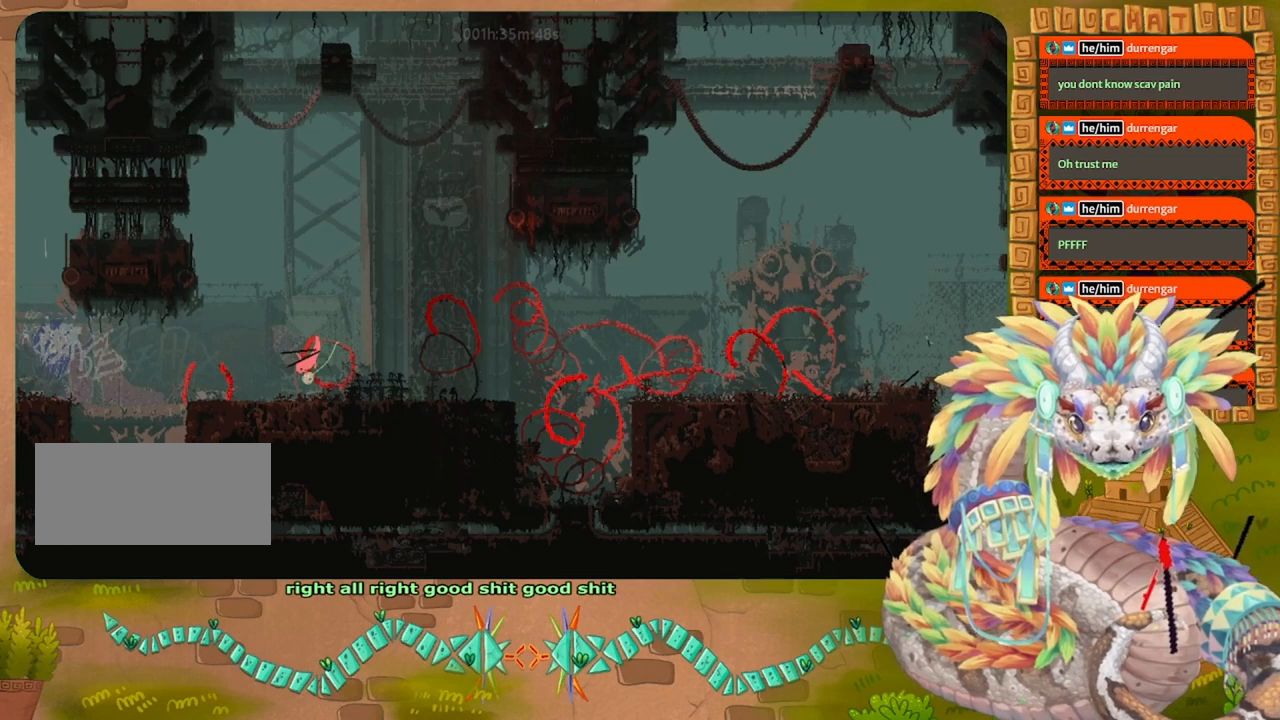
{"keys": ["left", "spin"], "events": []}
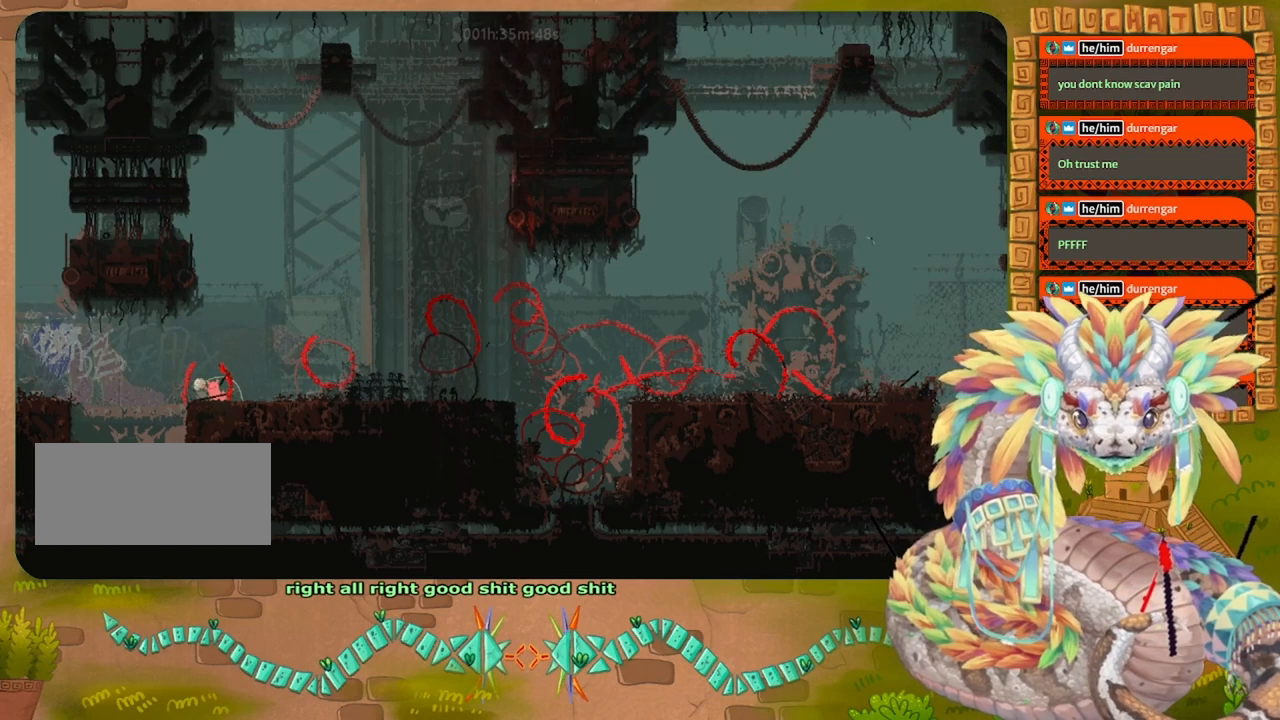
{"keys": ["jump", "left", "spin"], "events": [[200, "jump", "down"]]}
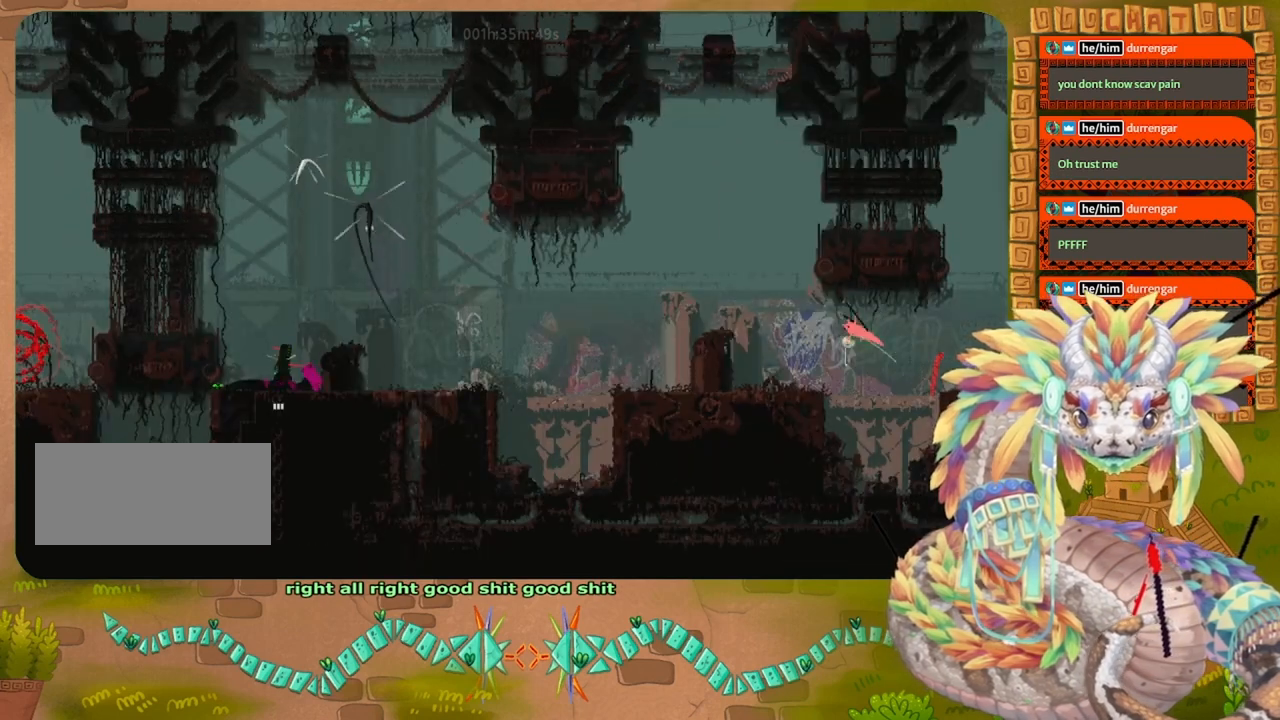
{"keys": ["left", "up"], "events": [[200, "up", "down"], [267, "jump", "up"], [267, "spin", "up"], [334, "up", "up"], [434, "up", "down"]]}
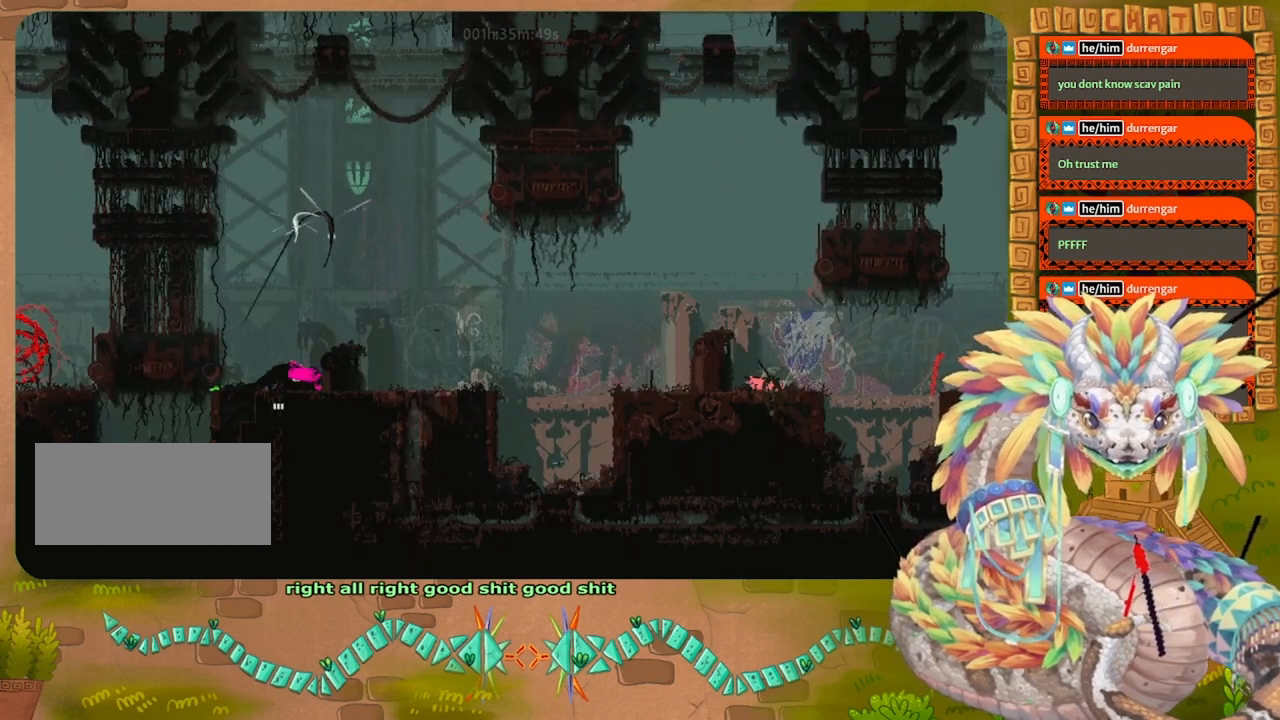
{"keys": ["jump", "left"], "events": [[67, "up", "up"], [134, "jump", "down"], [167, "up", "down"], [234, "up", "up"]]}
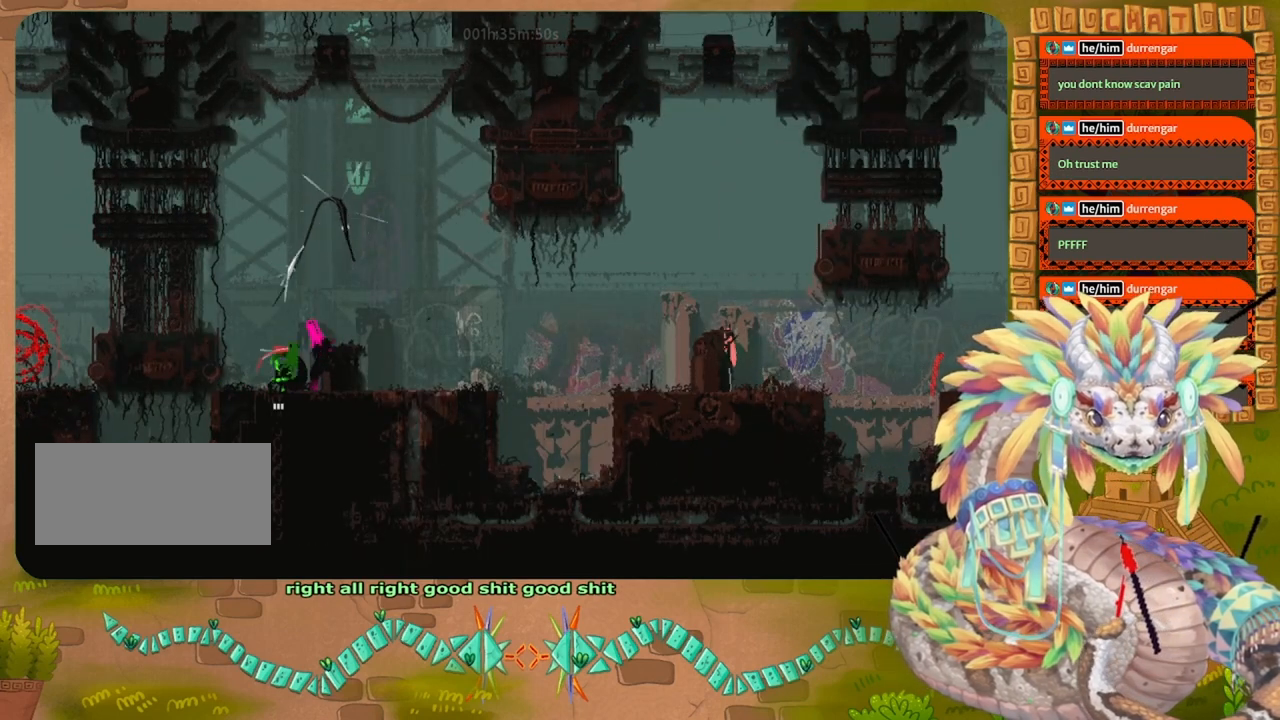
{"keys": [], "events": [[300, "jump", "up"], [467, "left", "up"]]}